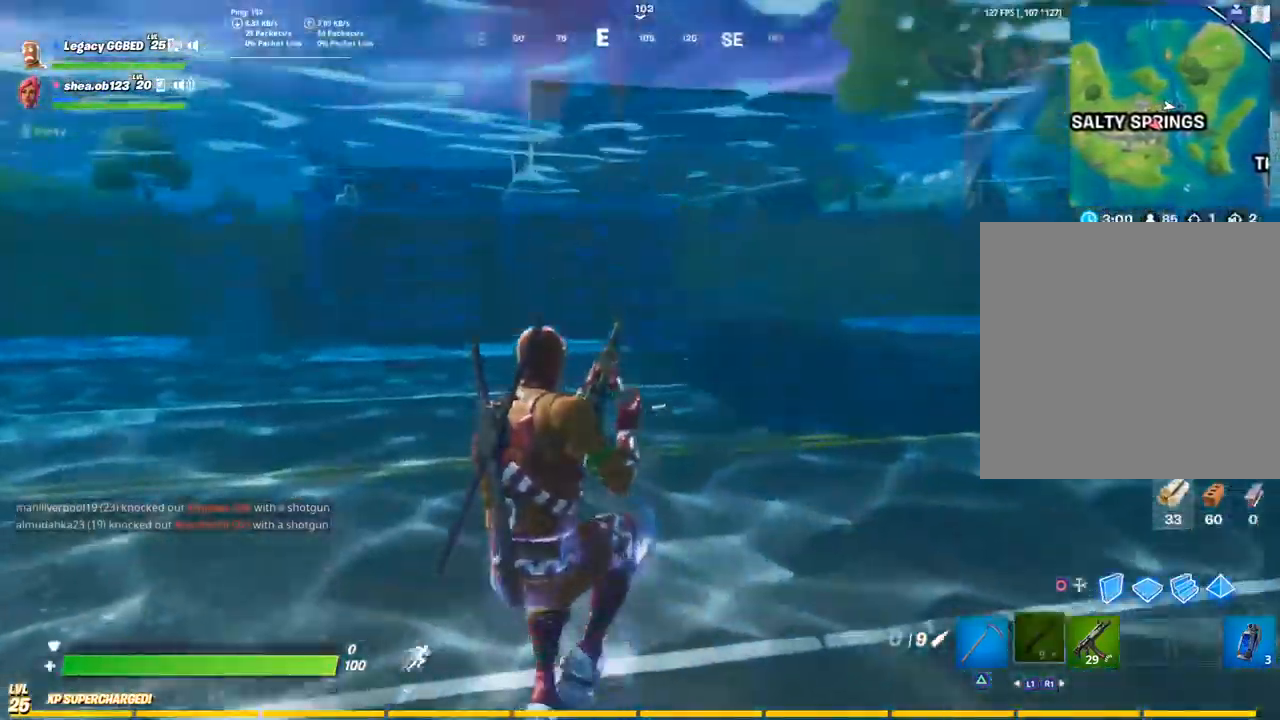
Gameplay with a controller (PlayStation layout); each line is a JSON object with the inputs held at the frame after it. "events" lists button and stick changes between this image and that frame as [ms after this image, input, new state], when the widget could be followed in between.
{"buttons": [], "left_stick": "up", "right_stick": "center", "events": [[67, "L3", "up"], [283, "CROSS", "down"], [367, "CROSS", "up"]]}
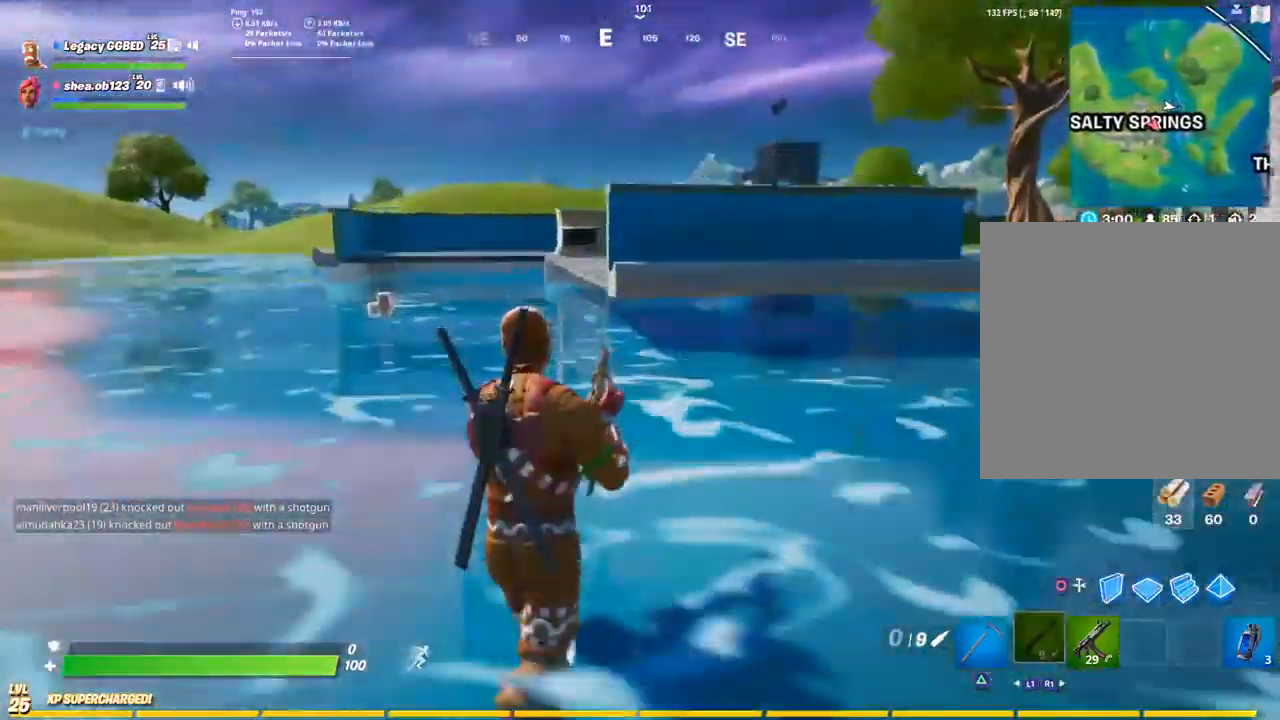
{"buttons": ["L3"], "left_stick": "up", "right_stick": "center", "events": [[33, "right_stick", "down"], [83, "right_stick", "center"], [417, "L3", "down"]]}
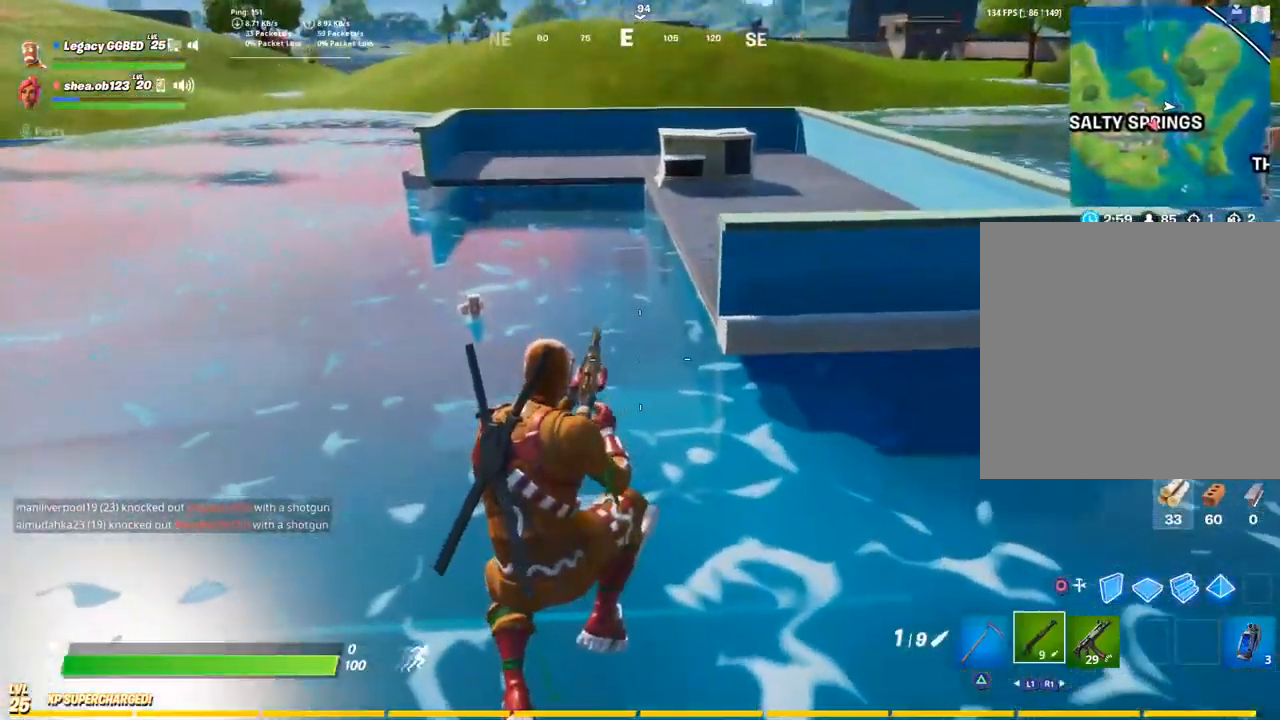
{"buttons": ["L3"], "left_stick": "up", "right_stick": "up", "events": [[50, "L3", "up"], [217, "L3", "down"], [350, "L3", "up"], [433, "L3", "down"], [500, "right_stick", "up"]]}
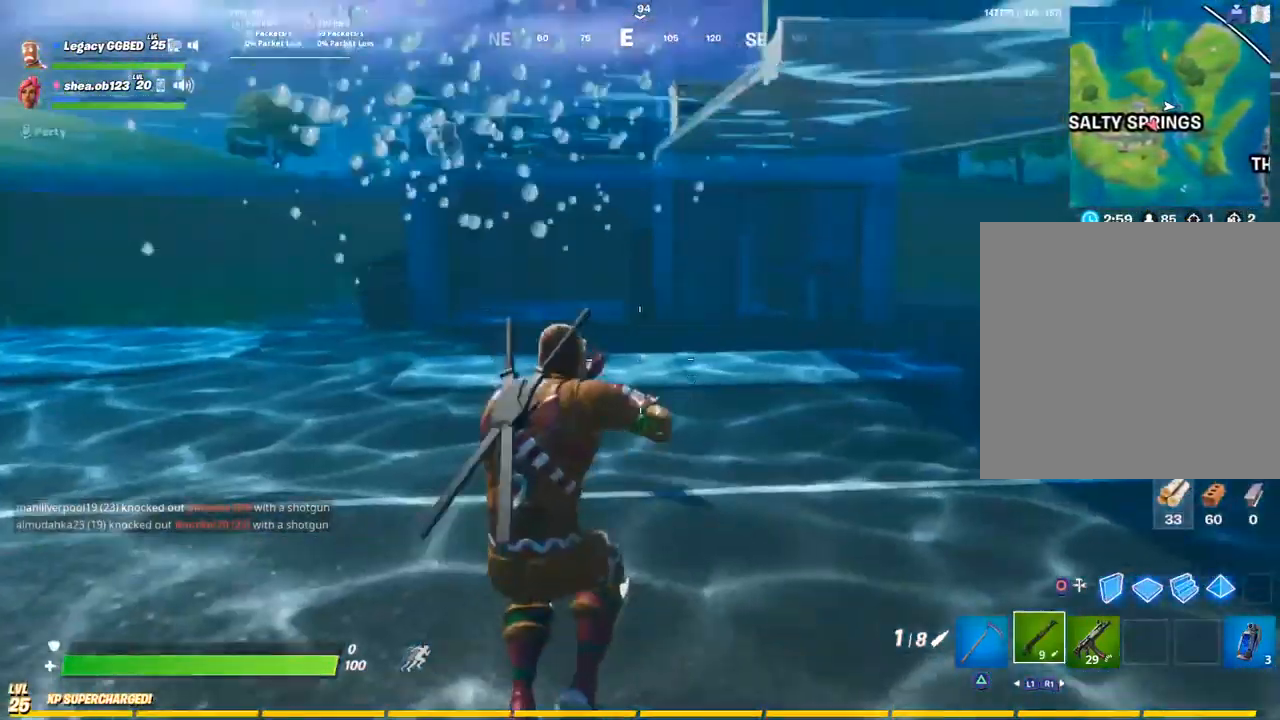
{"buttons": [], "left_stick": "up", "right_stick": "center", "events": [[83, "right_stick", "center"], [117, "L3", "up"], [267, "L3", "down"], [400, "L3", "up"]]}
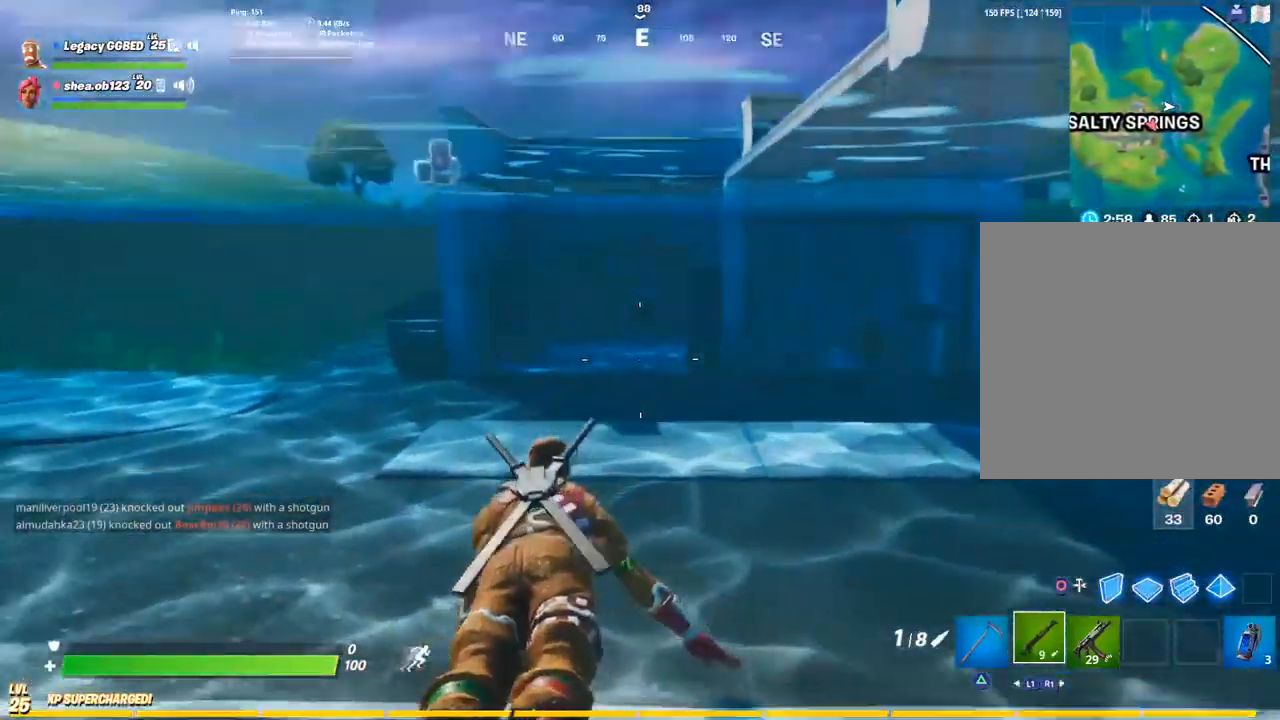
{"buttons": ["L3"], "left_stick": "up", "right_stick": "center", "events": [[17, "L3", "down"], [200, "L3", "up"], [283, "L3", "down"]]}
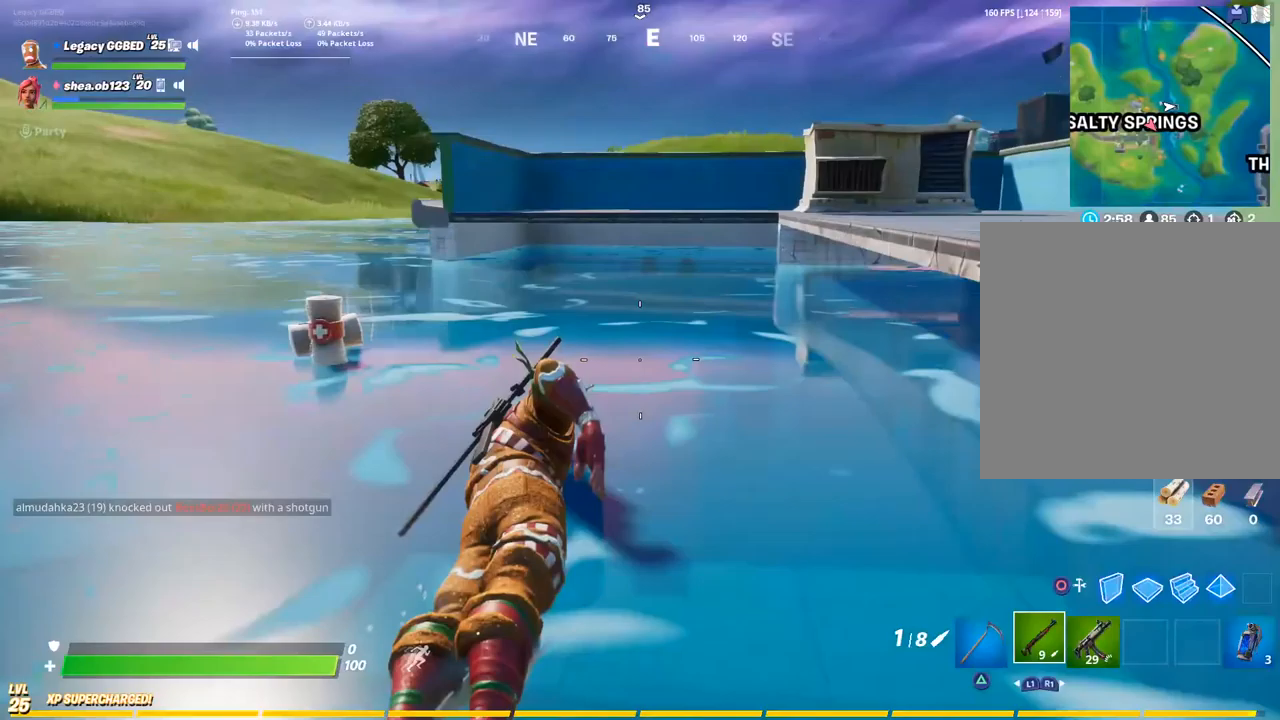
{"buttons": [], "left_stick": "up", "right_stick": "center", "events": [[183, "L3", "up"], [367, "L3", "down"], [483, "L3", "up"]]}
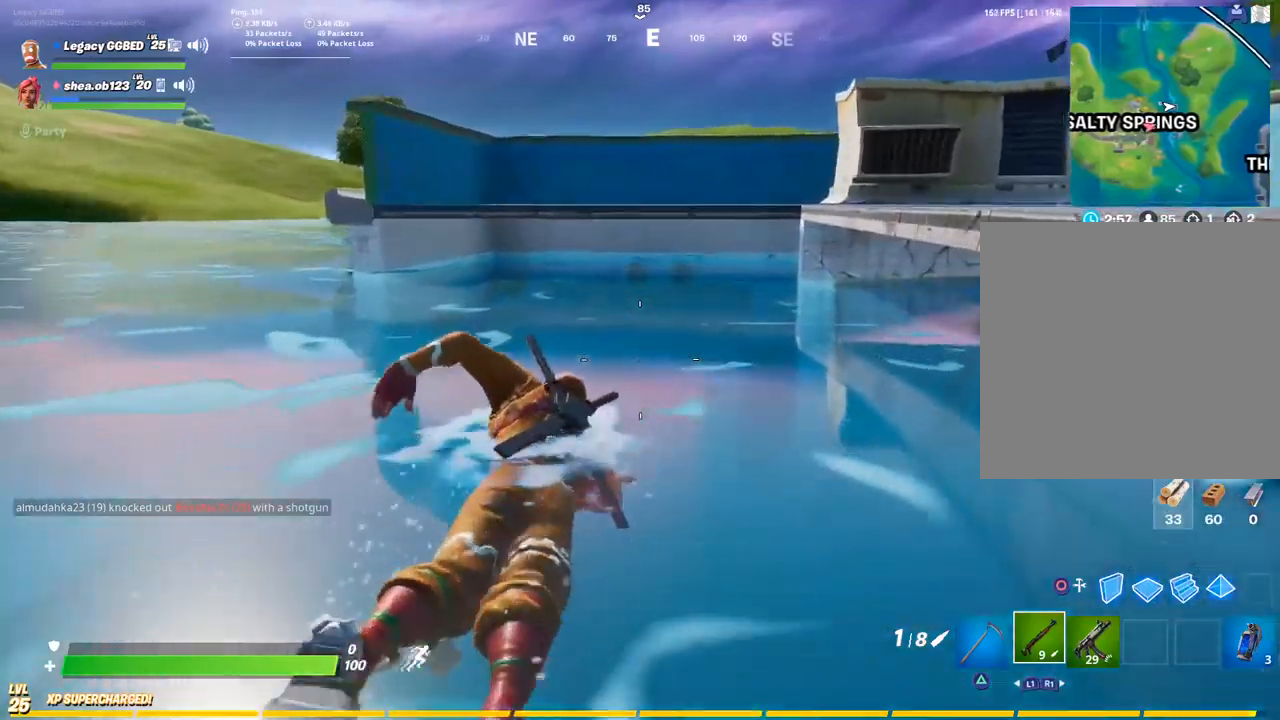
{"buttons": [], "left_stick": "up", "right_stick": "center", "events": [[100, "L3", "down"], [233, "L3", "up"]]}
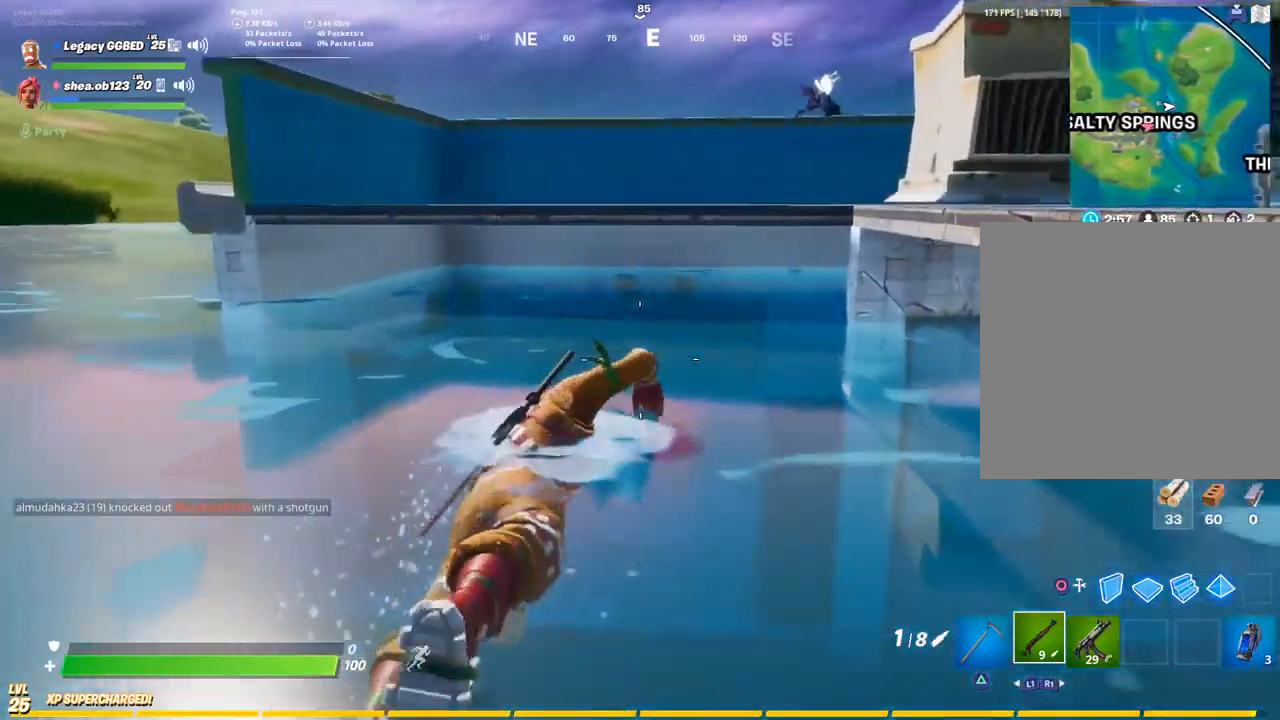
{"buttons": [], "left_stick": "up", "right_stick": "center", "events": [[83, "CROSS", "down"], [183, "CROSS", "up"]]}
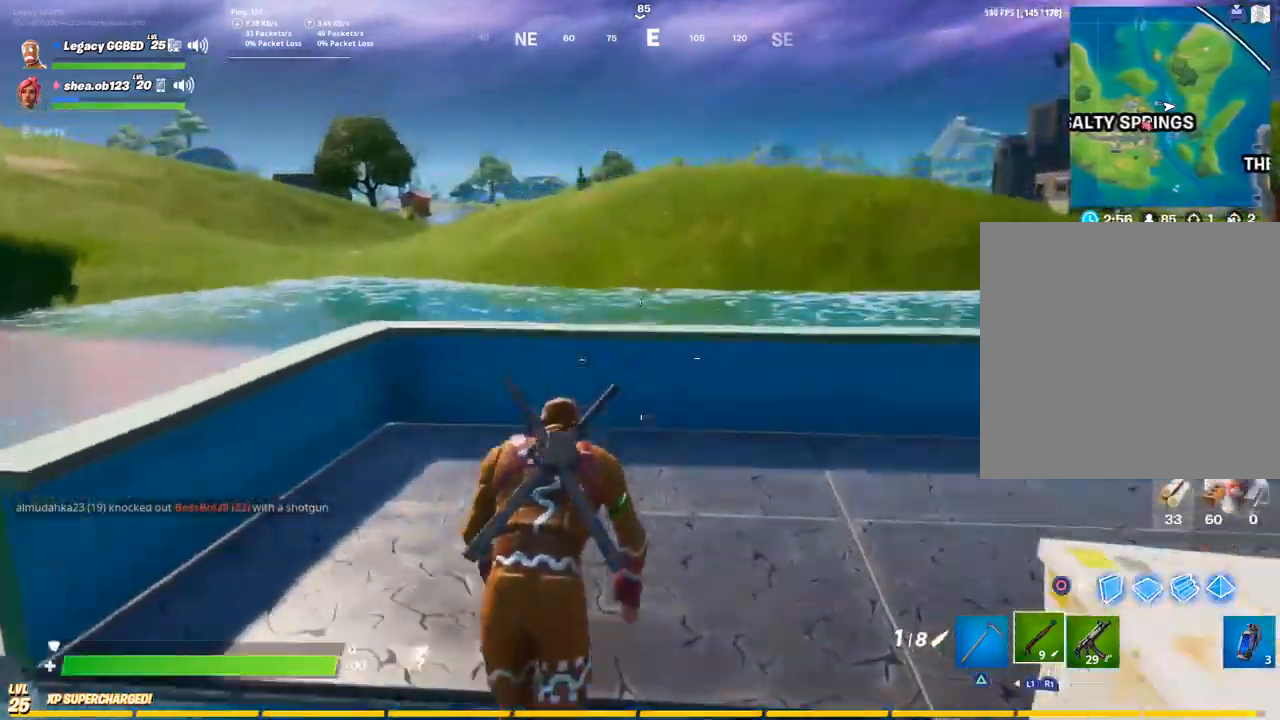
{"buttons": [], "left_stick": "up", "right_stick": "center", "events": []}
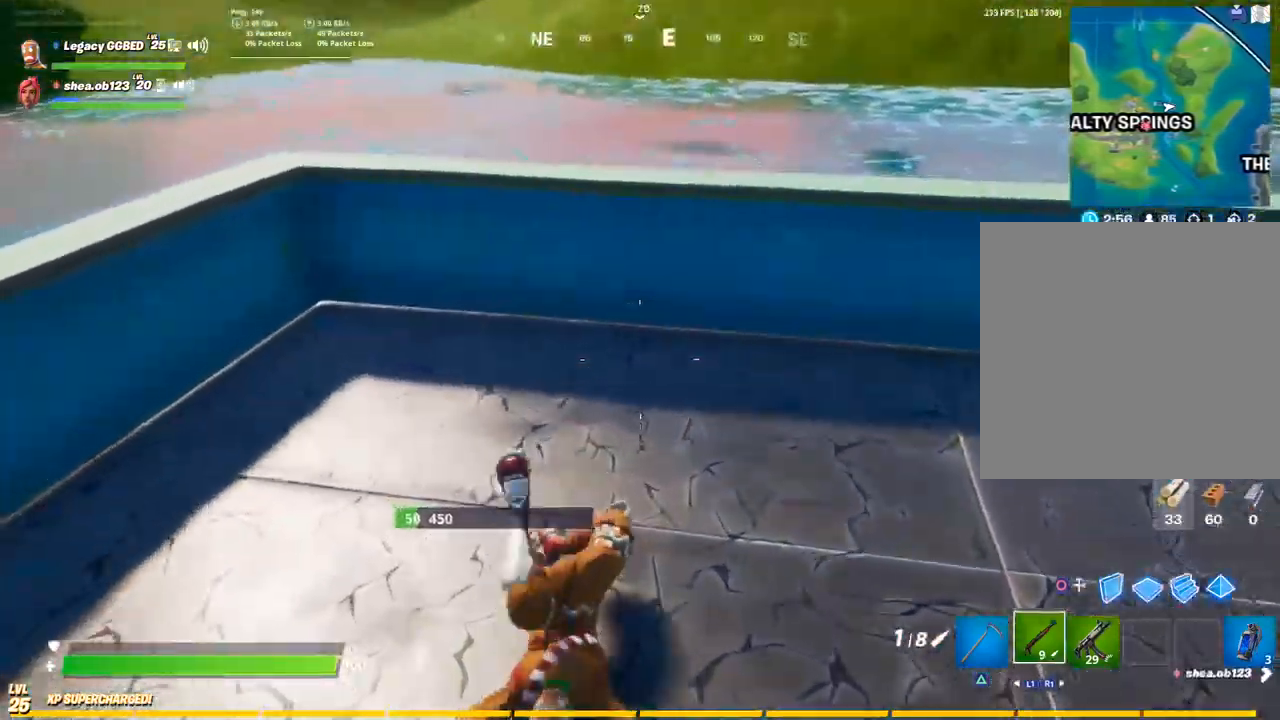
{"buttons": [], "left_stick": "down", "right_stick": "left", "events": [[200, "CROSS", "down"], [300, "CROSS", "up"], [350, "left_stick", "right"], [417, "right_stick", "left"], [450, "left_stick", "down"]]}
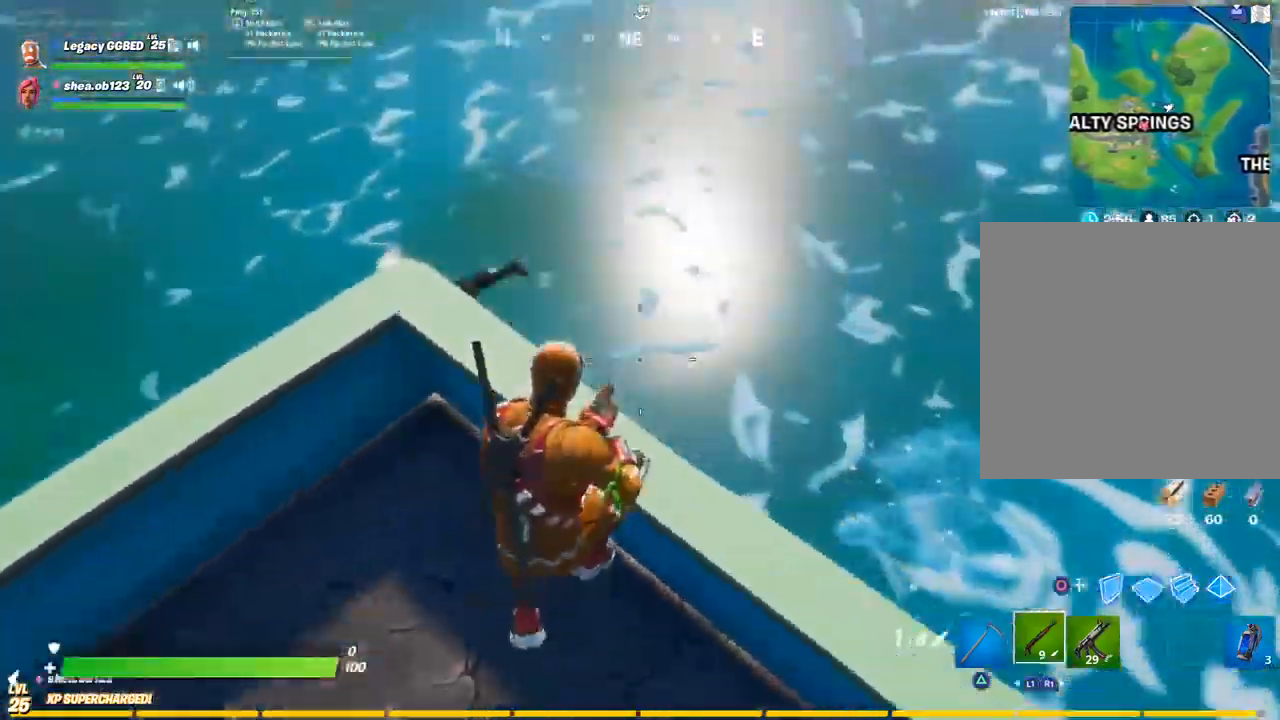
{"buttons": [], "left_stick": "up-left", "right_stick": "center", "events": [[133, "right_stick", "center"], [167, "left_stick", "down-left"], [367, "right_stick", "up"], [500, "left_stick", "up-left"], [500, "right_stick", "center"]]}
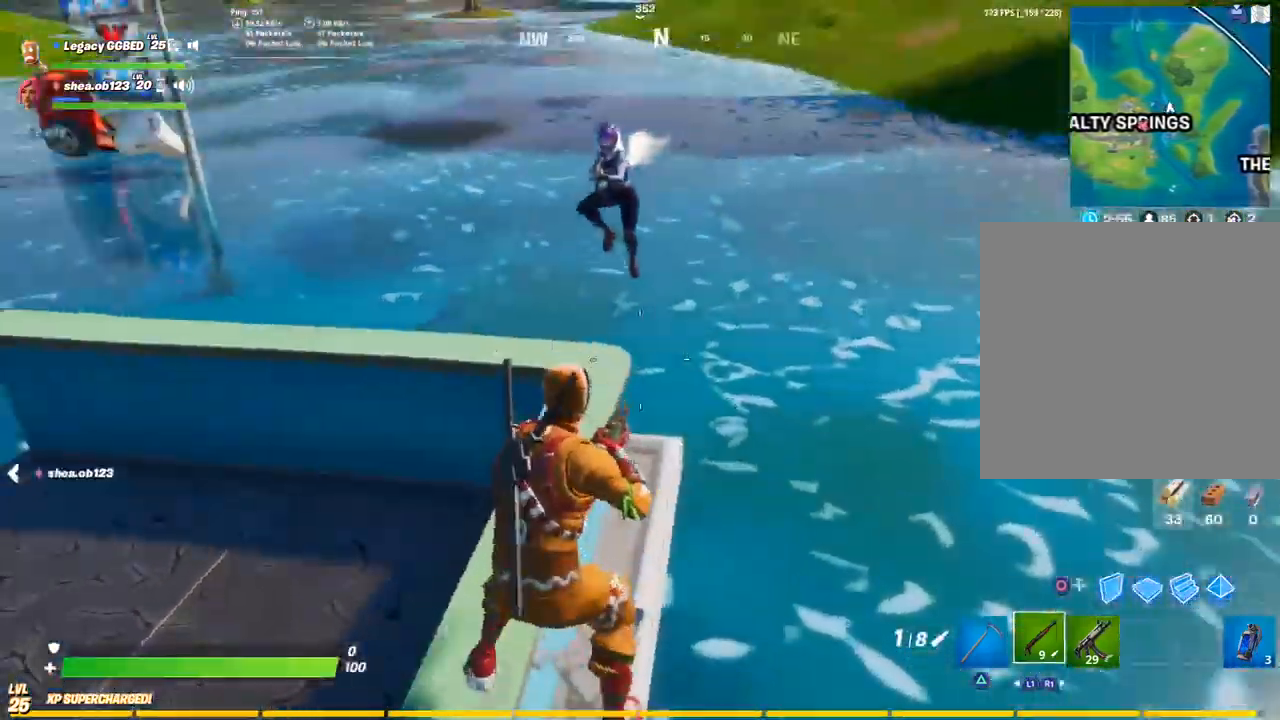
{"buttons": [], "left_stick": "down", "right_stick": "left", "events": [[17, "left_stick", "up"], [433, "right_stick", "left"], [450, "left_stick", "center"], [500, "left_stick", "down"]]}
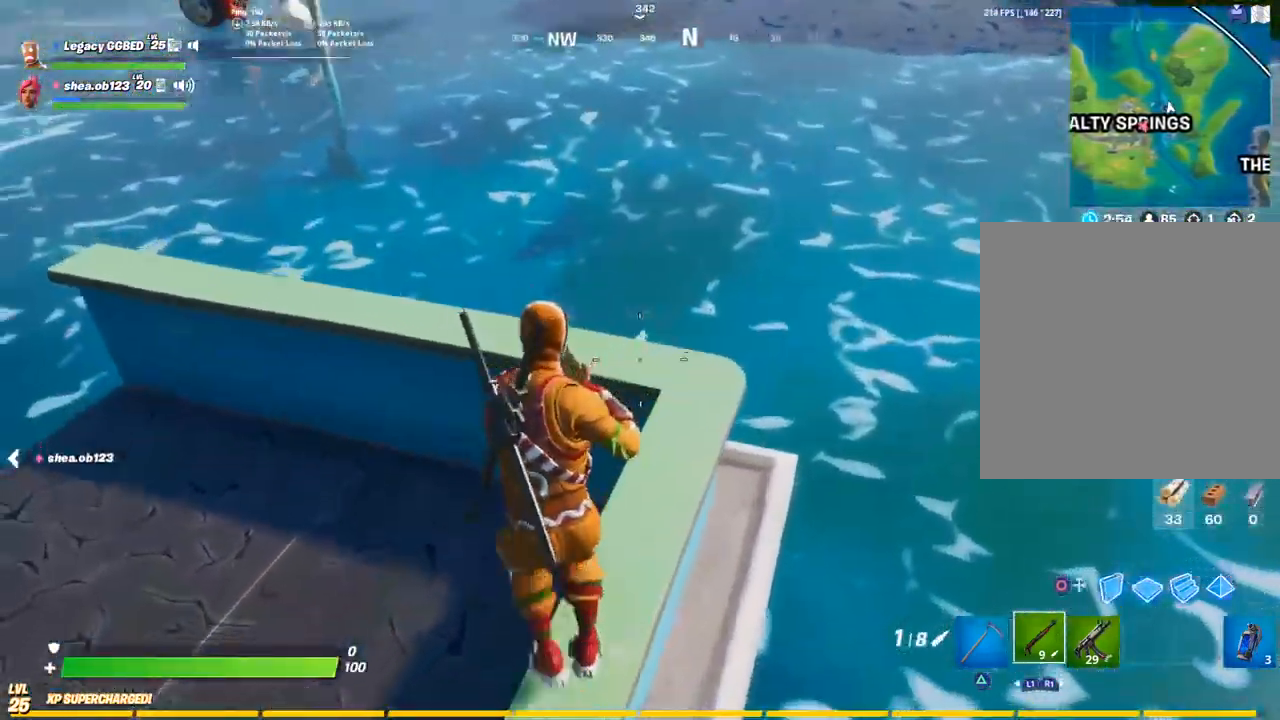
{"buttons": [], "left_stick": "right", "right_stick": "left", "events": [[117, "left_stick", "right"]]}
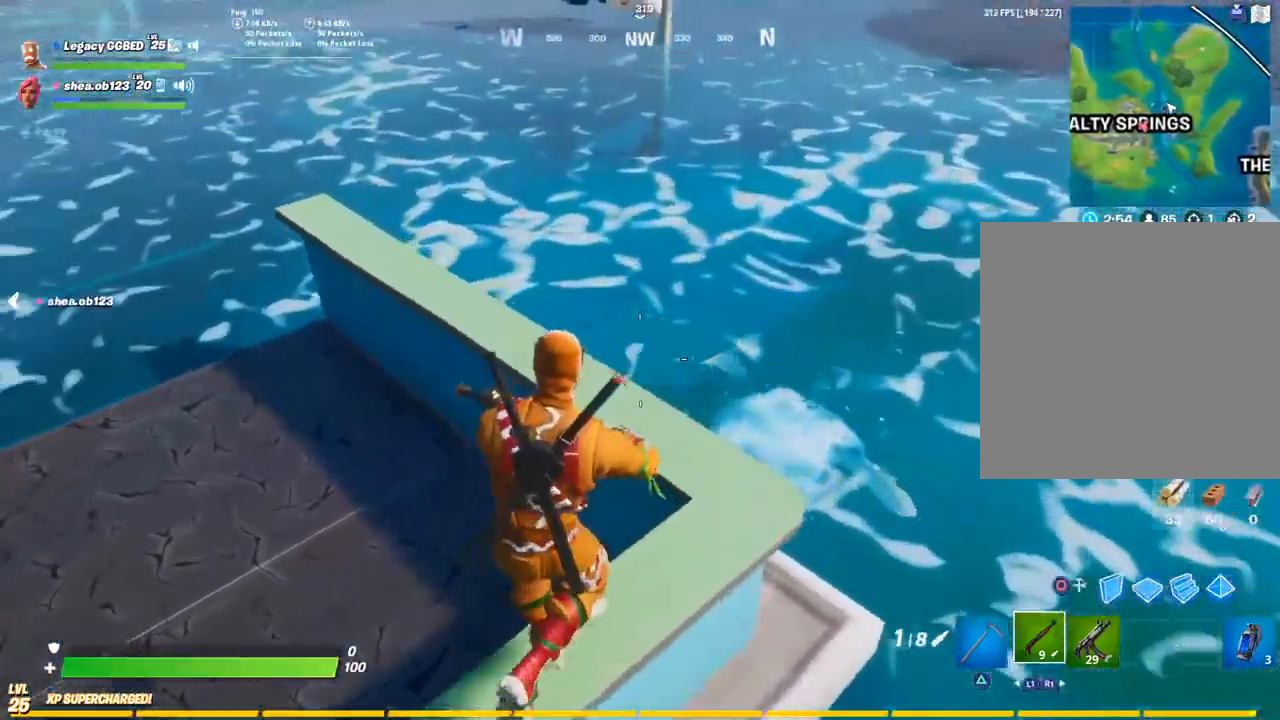
{"buttons": ["L2"], "left_stick": "down-right", "right_stick": "left", "events": [[400, "left_stick", "down-right"], [500, "L2", "down"]]}
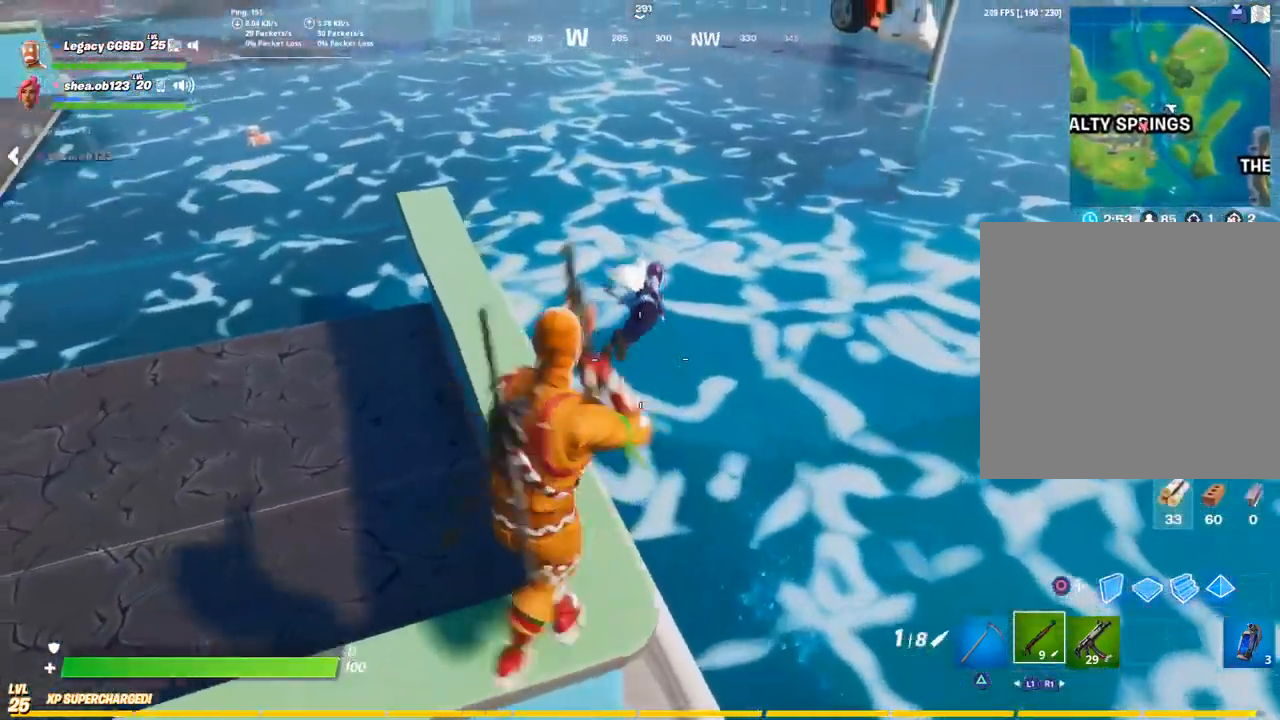
{"buttons": [], "left_stick": "left", "right_stick": "up-left", "events": [[50, "left_stick", "right"], [183, "left_stick", "up"], [183, "right_stick", "up-left"], [283, "R2", "down"], [317, "right_stick", "center"], [350, "L2", "up"], [400, "right_stick", "left"], [450, "left_stick", "left"], [467, "R2", "up"], [500, "right_stick", "up-left"]]}
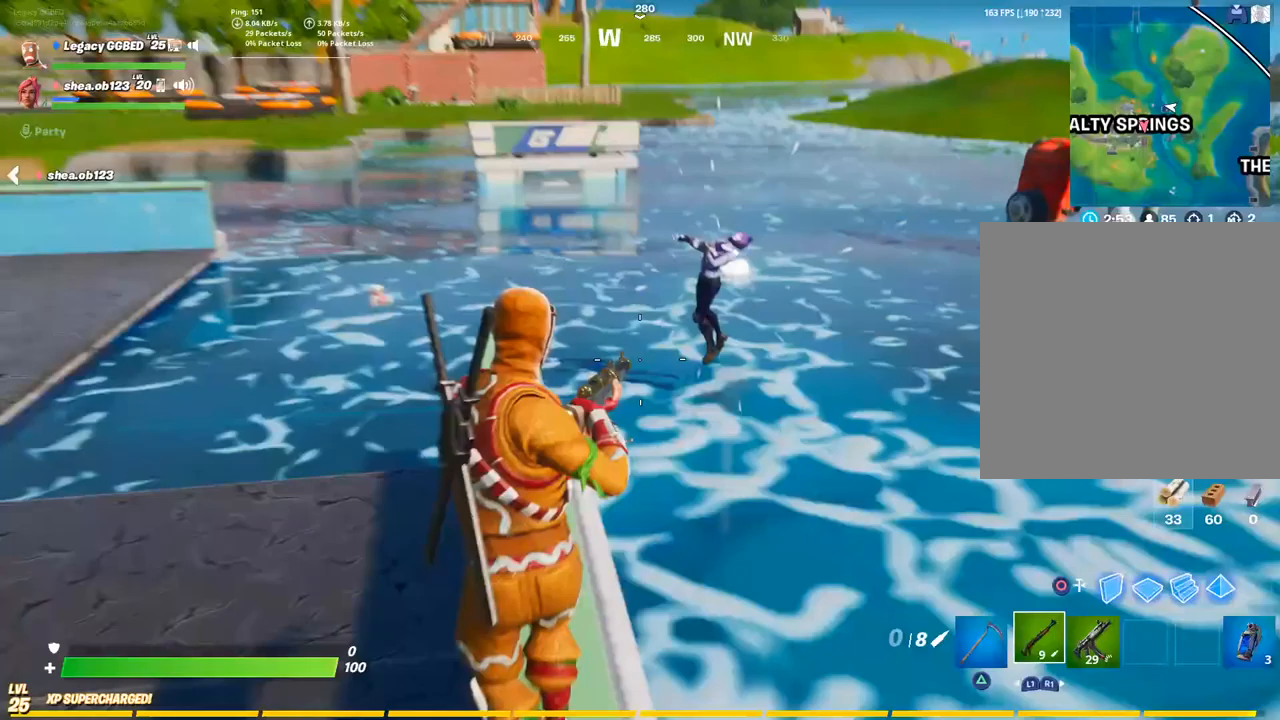
{"buttons": ["L2"], "left_stick": "center", "right_stick": "up-left", "events": [[67, "left_stick", "up-right"], [117, "R1", "down"], [200, "R1", "up"], [300, "left_stick", "right"], [333, "L2", "down"], [400, "left_stick", "center"]]}
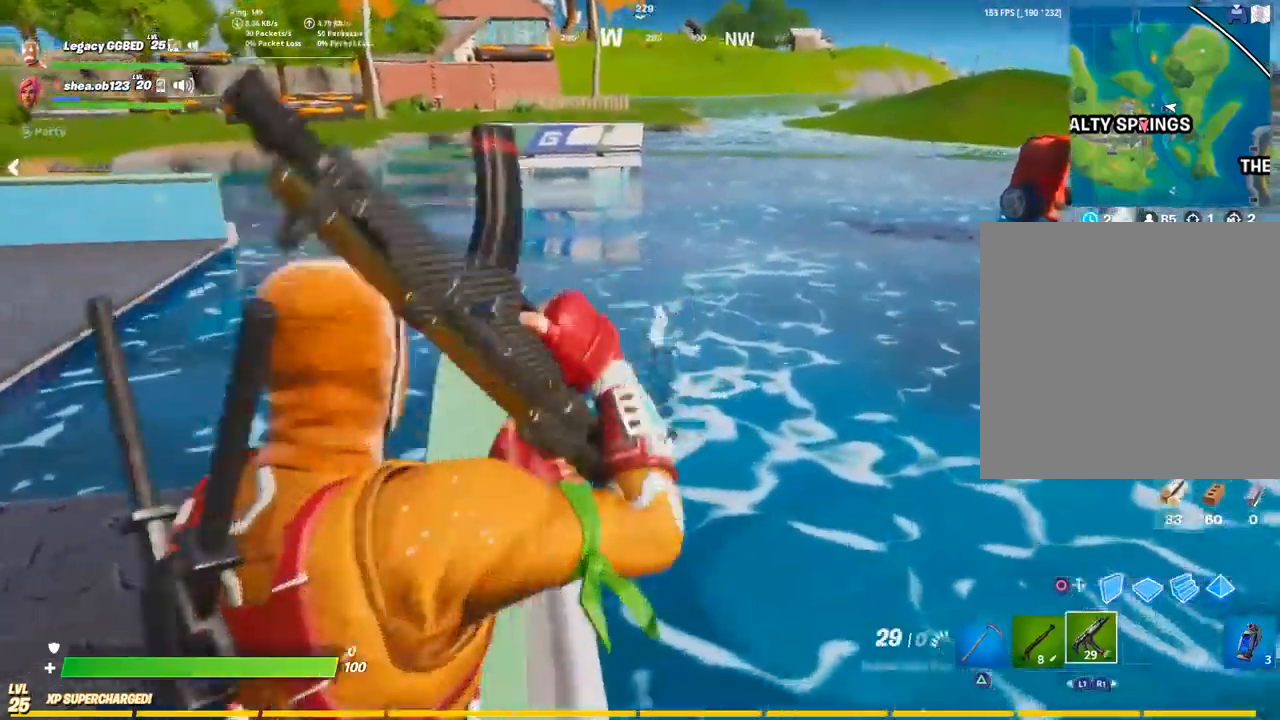
{"buttons": ["L2"], "left_stick": "center", "right_stick": "center", "events": [[33, "right_stick", "center"], [67, "left_stick", "up"], [167, "left_stick", "center"], [300, "left_stick", "right"], [383, "left_stick", "center"]]}
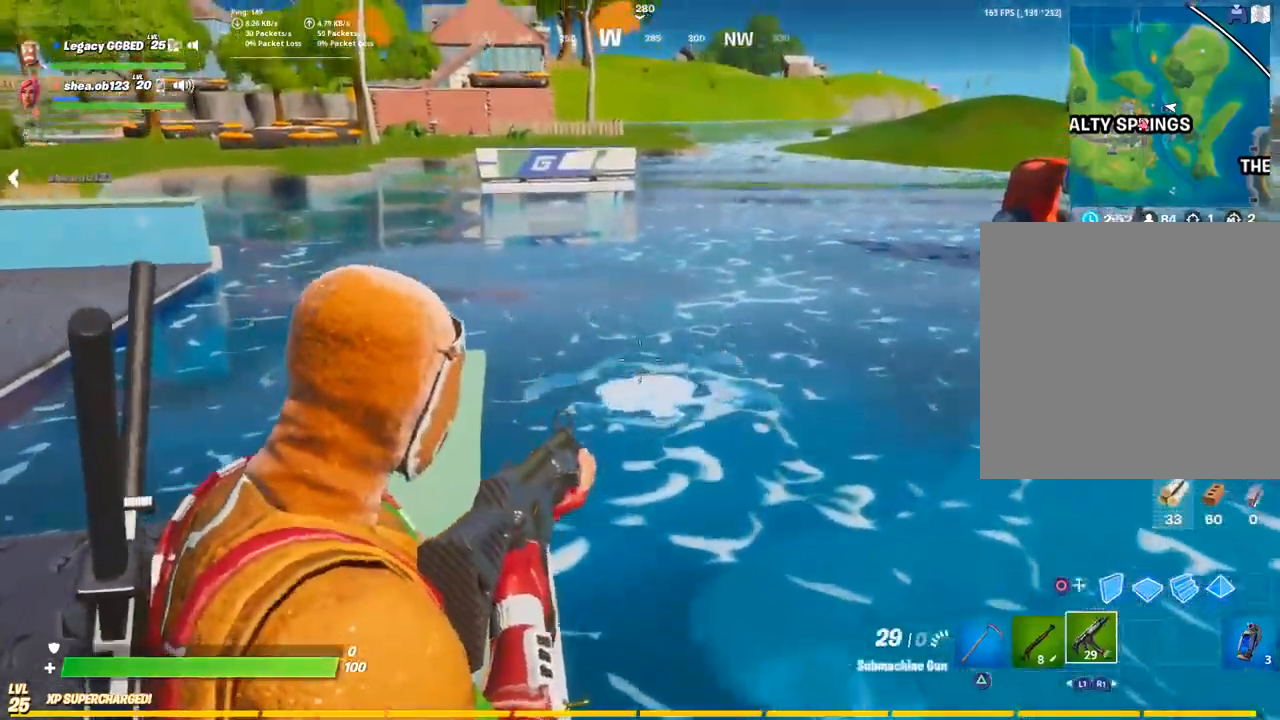
{"buttons": ["L2", "R2"], "left_stick": "up-right", "right_stick": "left", "events": [[117, "left_stick", "down-right"], [333, "left_stick", "left"], [450, "R2", "down"], [450, "left_stick", "up-right"], [450, "right_stick", "left"]]}
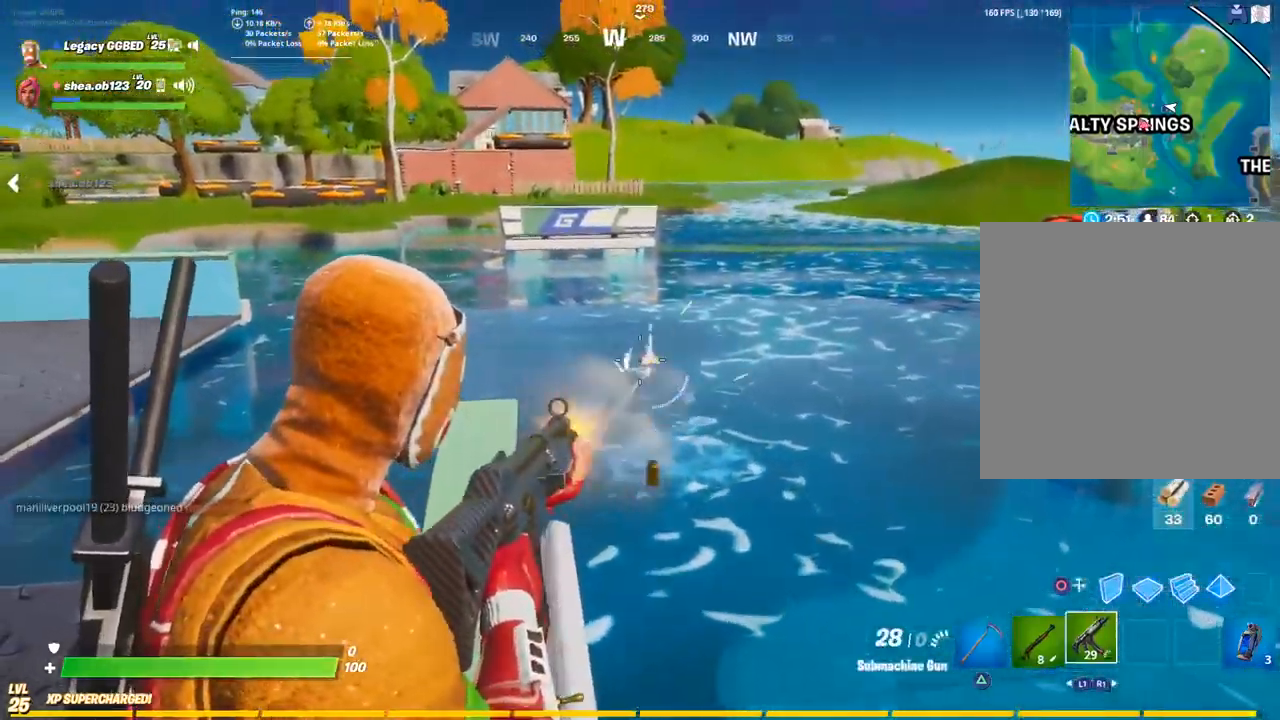
{"buttons": ["L2", "R2"], "left_stick": "up", "right_stick": "down-left", "events": [[17, "right_stick", "down"], [133, "left_stick", "up"], [167, "right_stick", "down-left"]]}
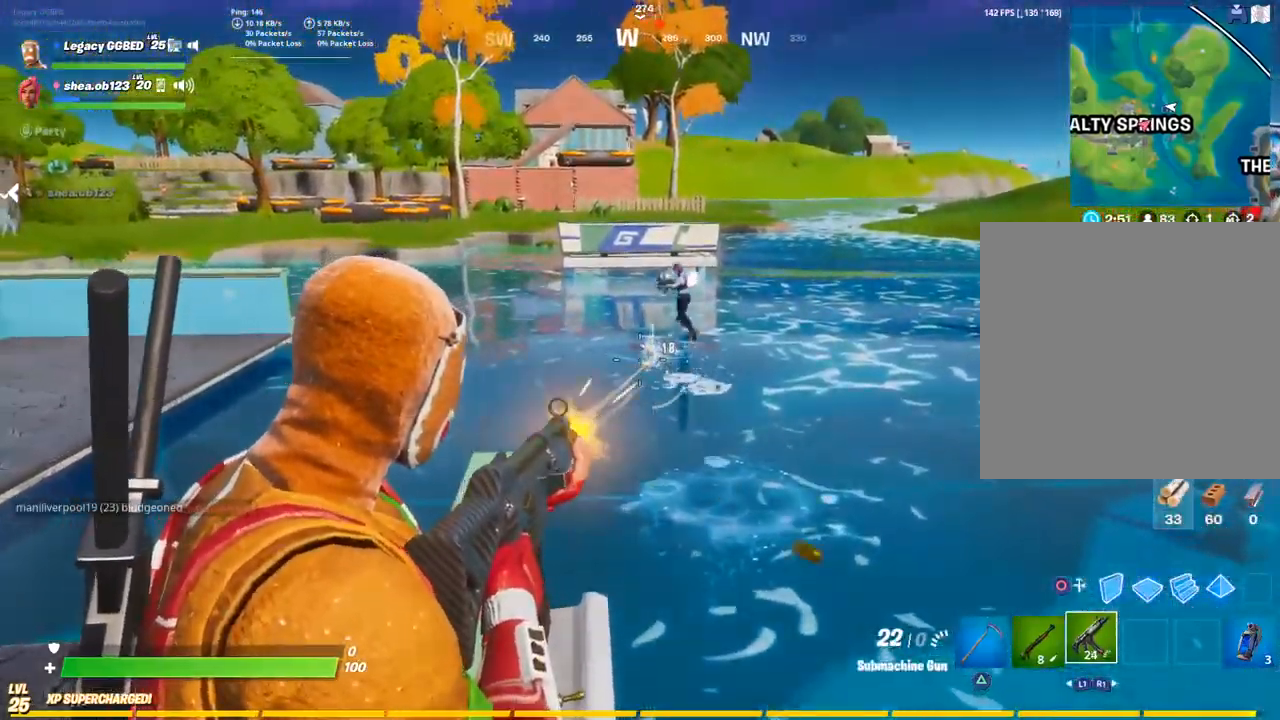
{"buttons": ["L2", "R2"], "left_stick": "up-right", "right_stick": "down-right", "events": [[17, "left_stick", "up-right"], [17, "right_stick", "center"], [133, "left_stick", "center"], [150, "right_stick", "up-right"], [217, "left_stick", "left"], [267, "right_stick", "left"], [383, "right_stick", "center"], [450, "left_stick", "up-right"], [450, "right_stick", "down-right"]]}
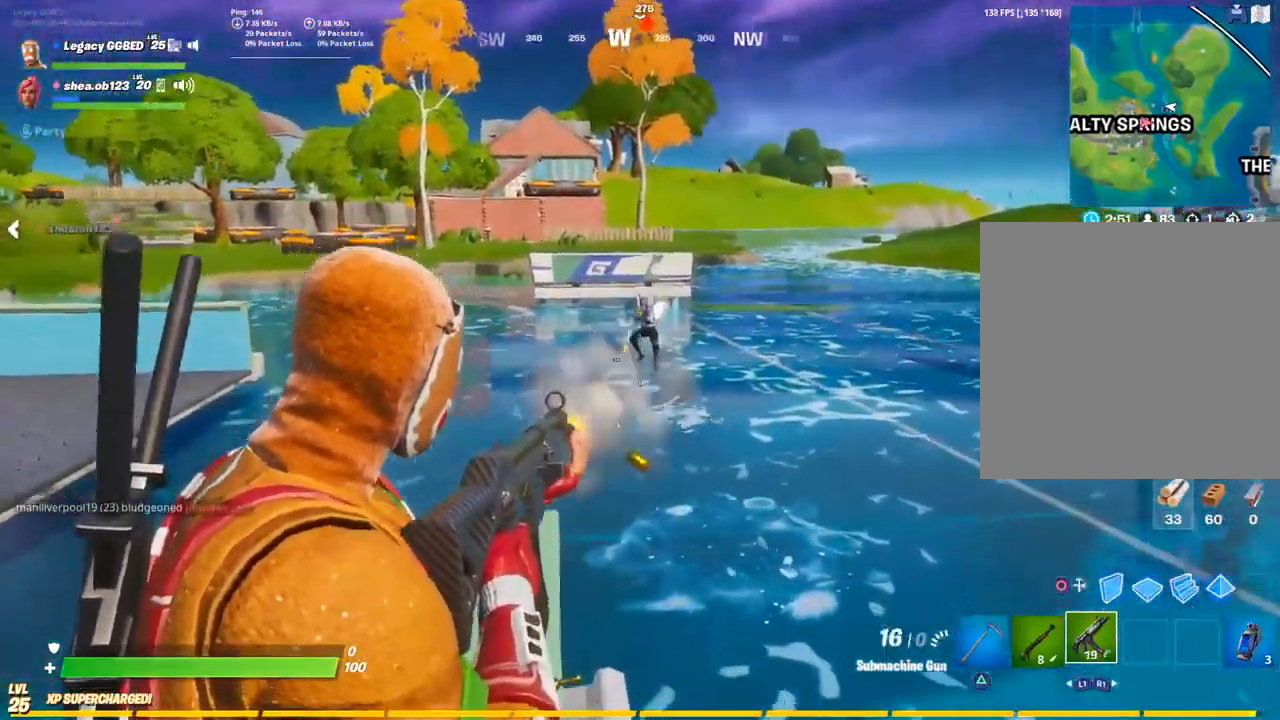
{"buttons": ["L2", "R2"], "left_stick": "left", "right_stick": "center", "events": [[50, "right_stick", "center"], [100, "left_stick", "down-right"], [200, "left_stick", "up-right"], [383, "right_stick", "left"], [433, "left_stick", "left"], [483, "right_stick", "center"]]}
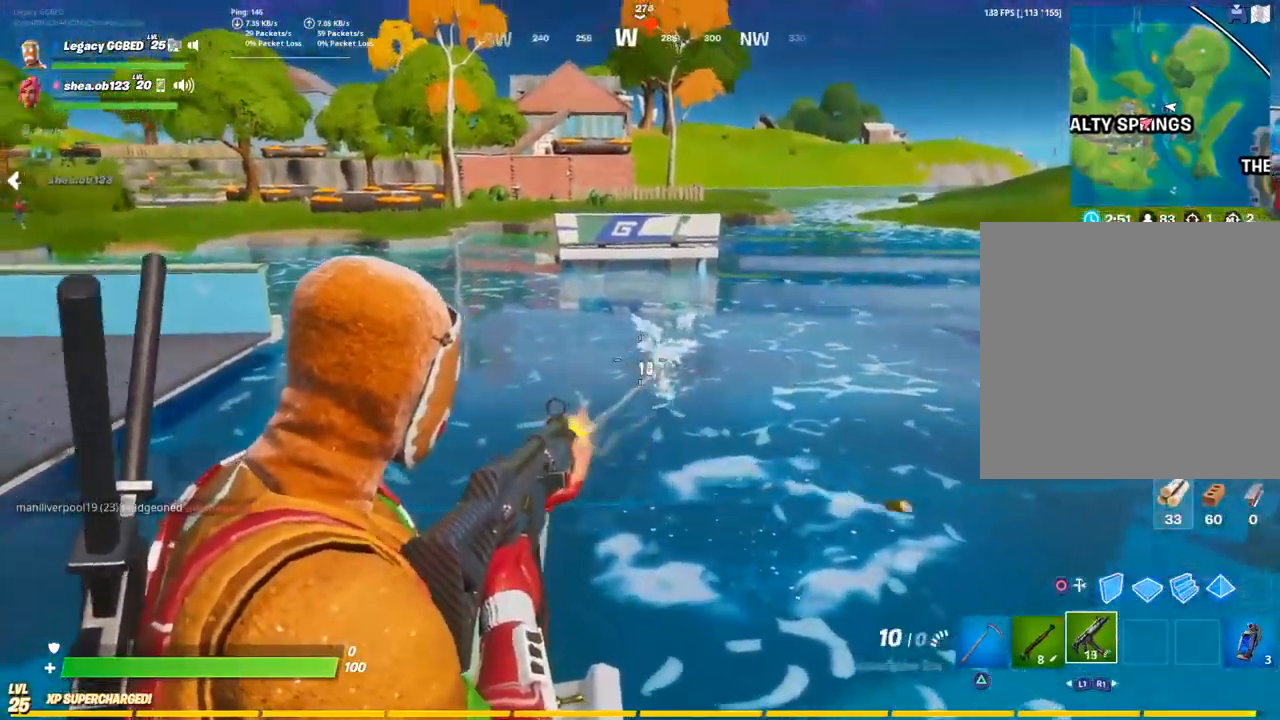
{"buttons": ["L2", "R2"], "left_stick": "up-right", "right_stick": "center", "events": [[33, "right_stick", "down"], [67, "left_stick", "up-right"], [133, "right_stick", "center"], [167, "left_stick", "down-right"], [217, "right_stick", "up"], [333, "right_stick", "center"], [367, "left_stick", "up-right"], [400, "right_stick", "down"], [500, "right_stick", "center"]]}
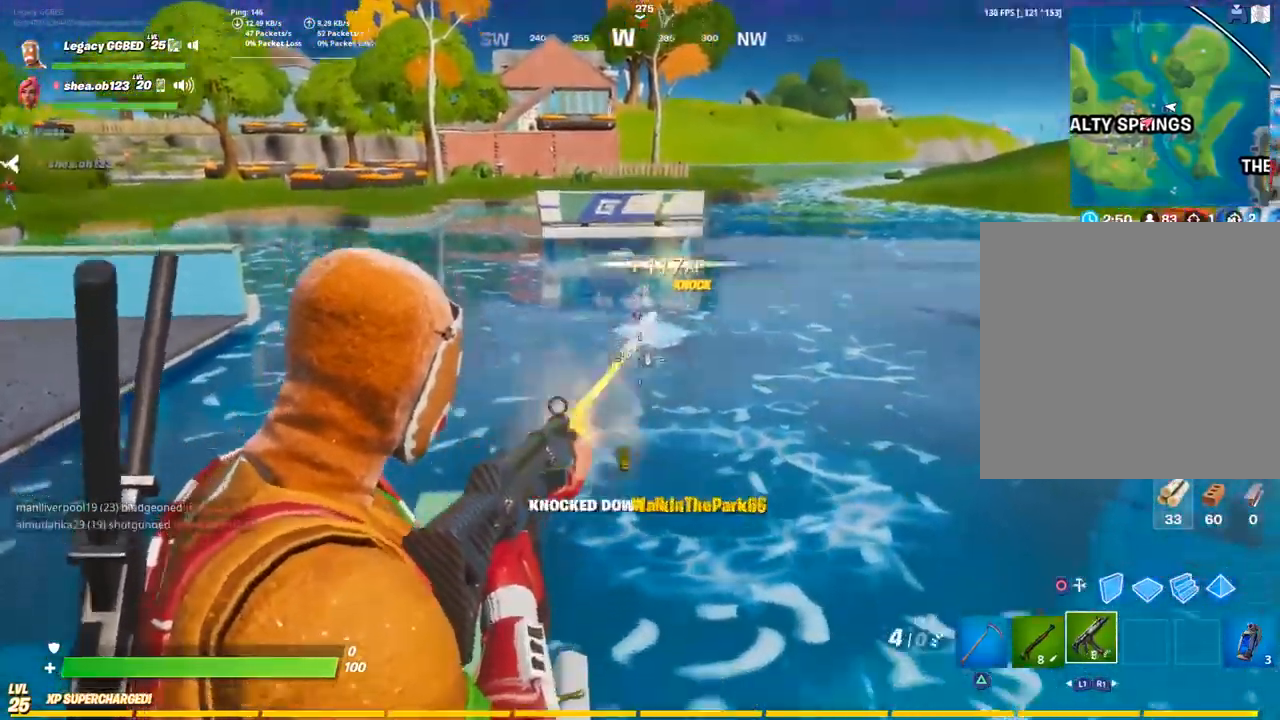
{"buttons": [], "left_stick": "up", "right_stick": "center", "events": [[117, "L2", "up"], [117, "R2", "up"], [117, "left_stick", "up-left"], [250, "SQUARE", "down"], [283, "L3", "down"], [350, "SQUARE", "up"], [400, "L3", "up"], [400, "left_stick", "up"]]}
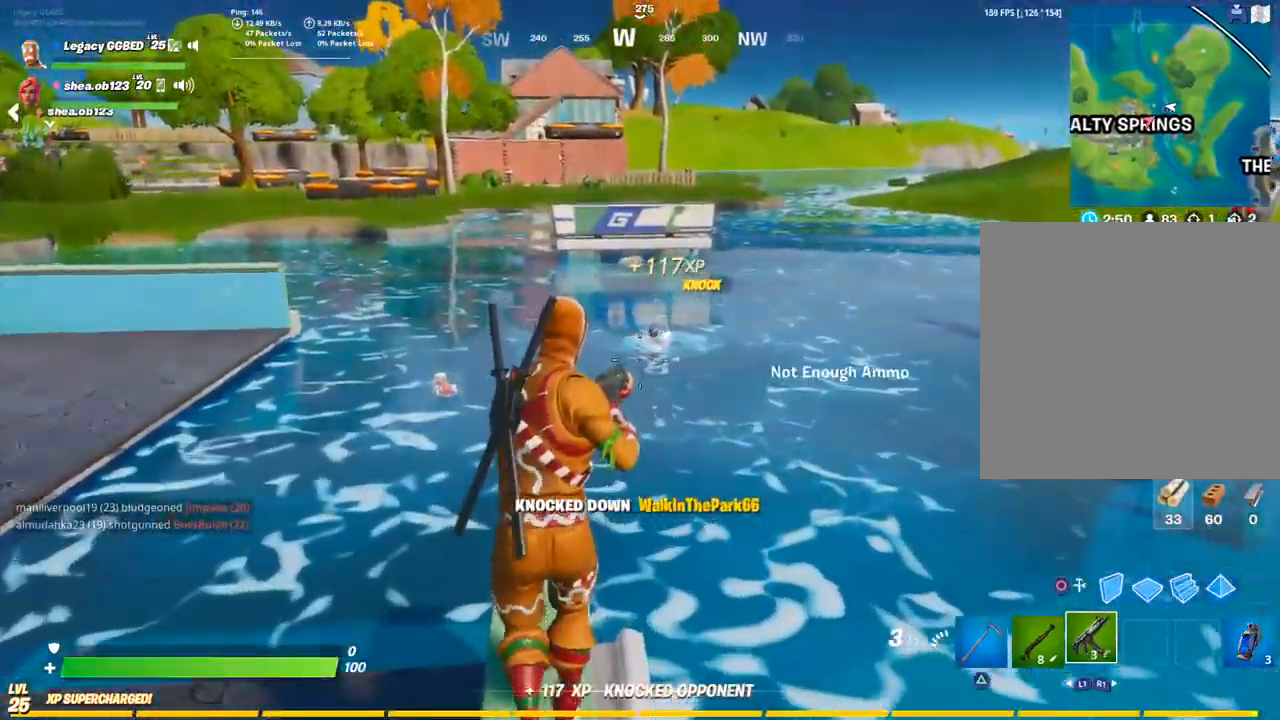
{"buttons": [], "left_stick": "up", "right_stick": "center", "events": [[317, "CROSS", "down"], [433, "CROSS", "up"]]}
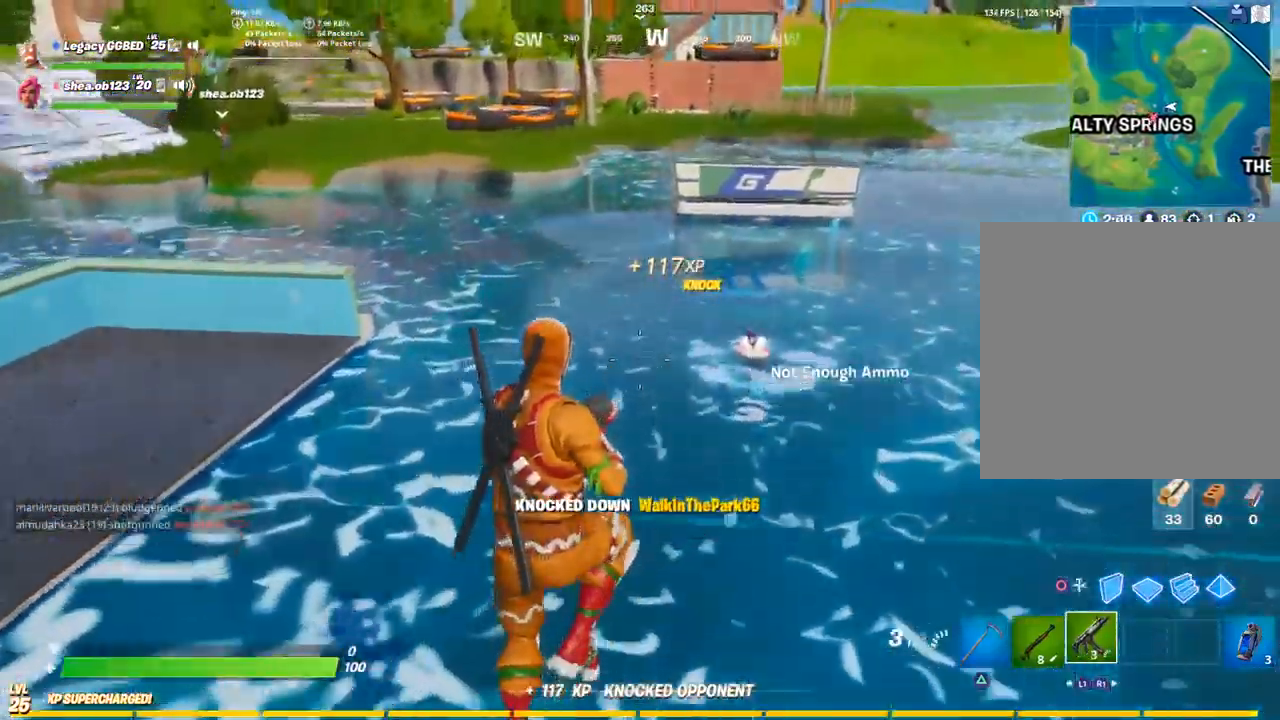
{"buttons": [], "left_stick": "center", "right_stick": "center", "events": [[167, "left_stick", "center"]]}
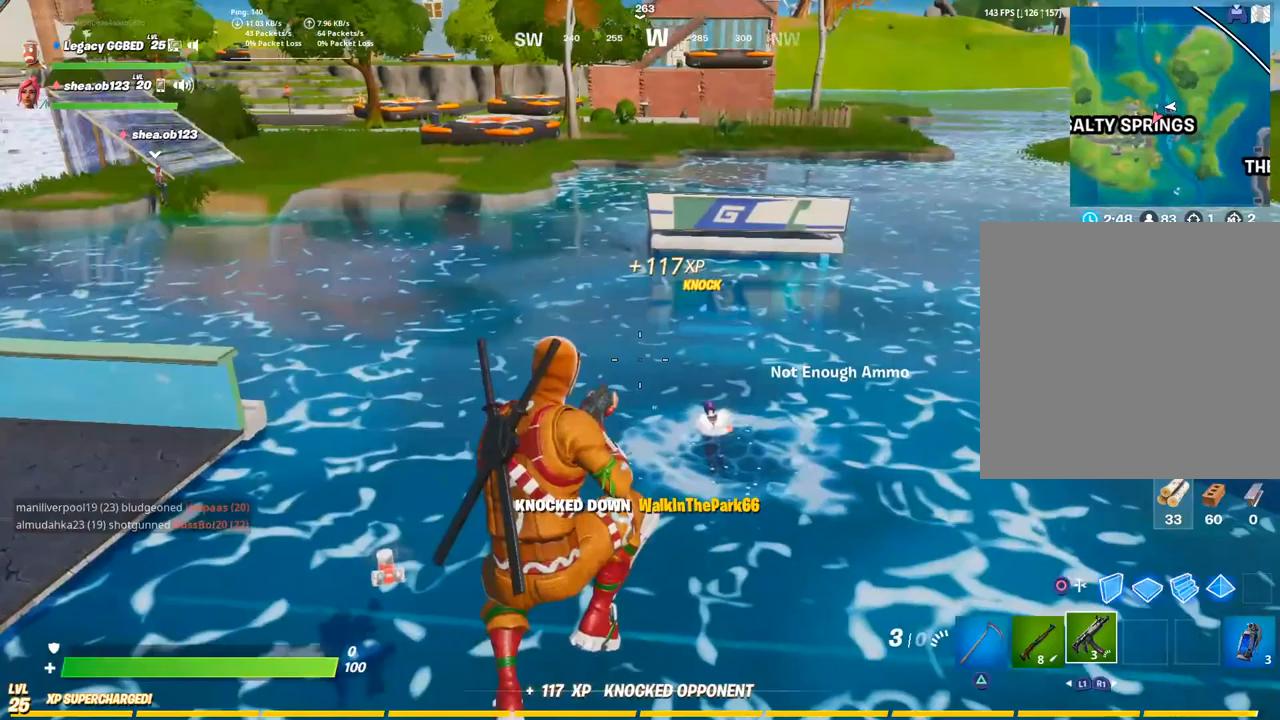
{"buttons": [], "left_stick": "center", "right_stick": "center", "events": []}
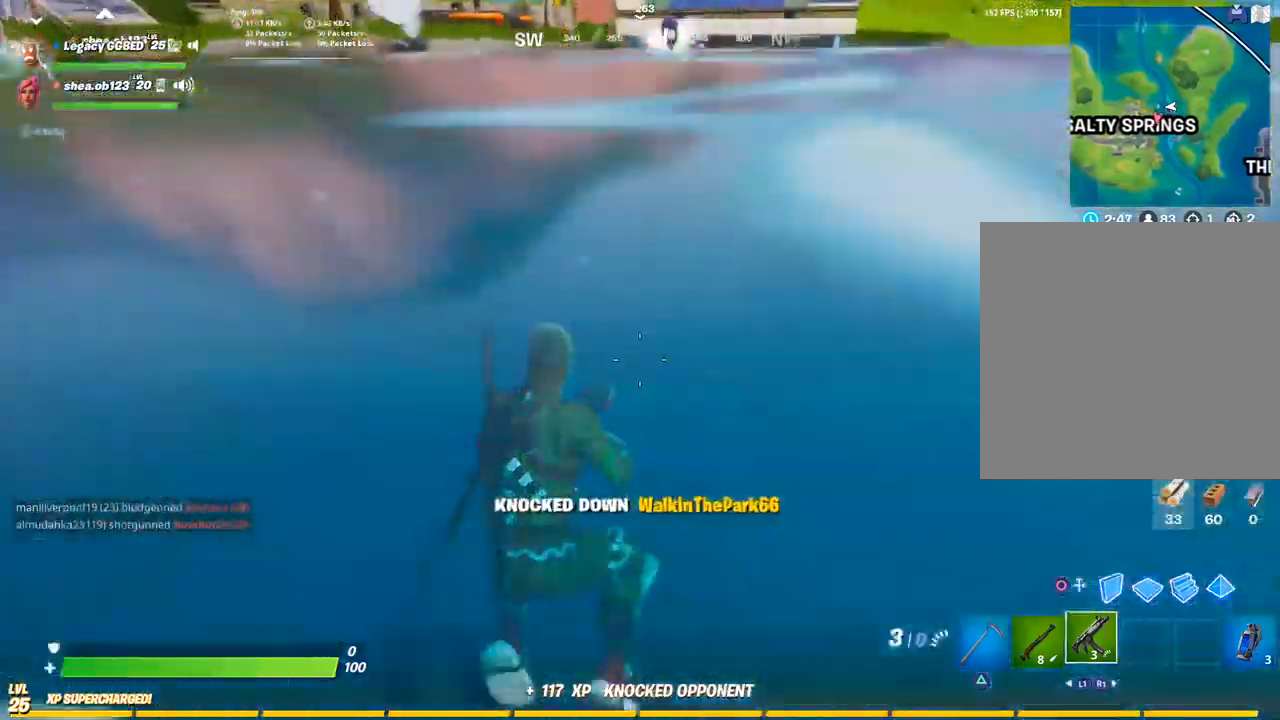
{"buttons": [], "left_stick": "up-right", "right_stick": "center", "events": [[100, "left_stick", "up-right"], [117, "L1", "down"], [317, "L1", "up"]]}
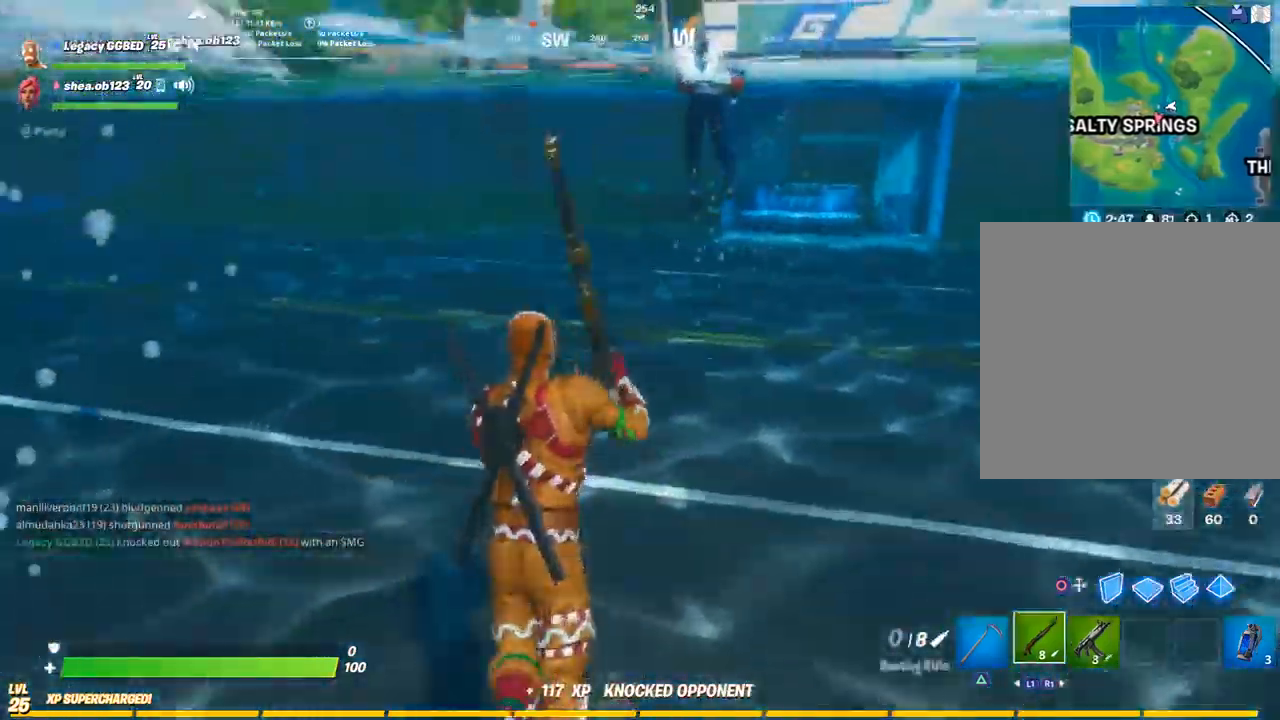
{"buttons": [], "left_stick": "up-right", "right_stick": "center", "events": []}
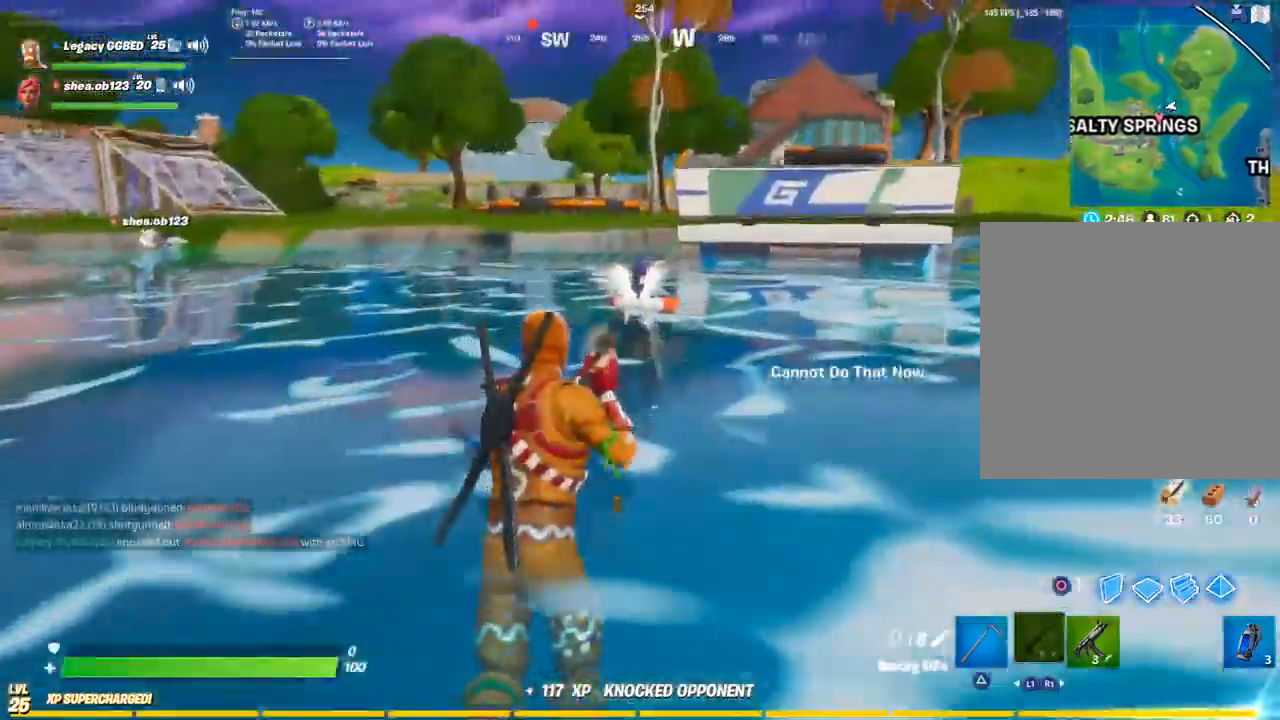
{"buttons": [], "left_stick": "up", "right_stick": "center", "events": [[300, "left_stick", "up"]]}
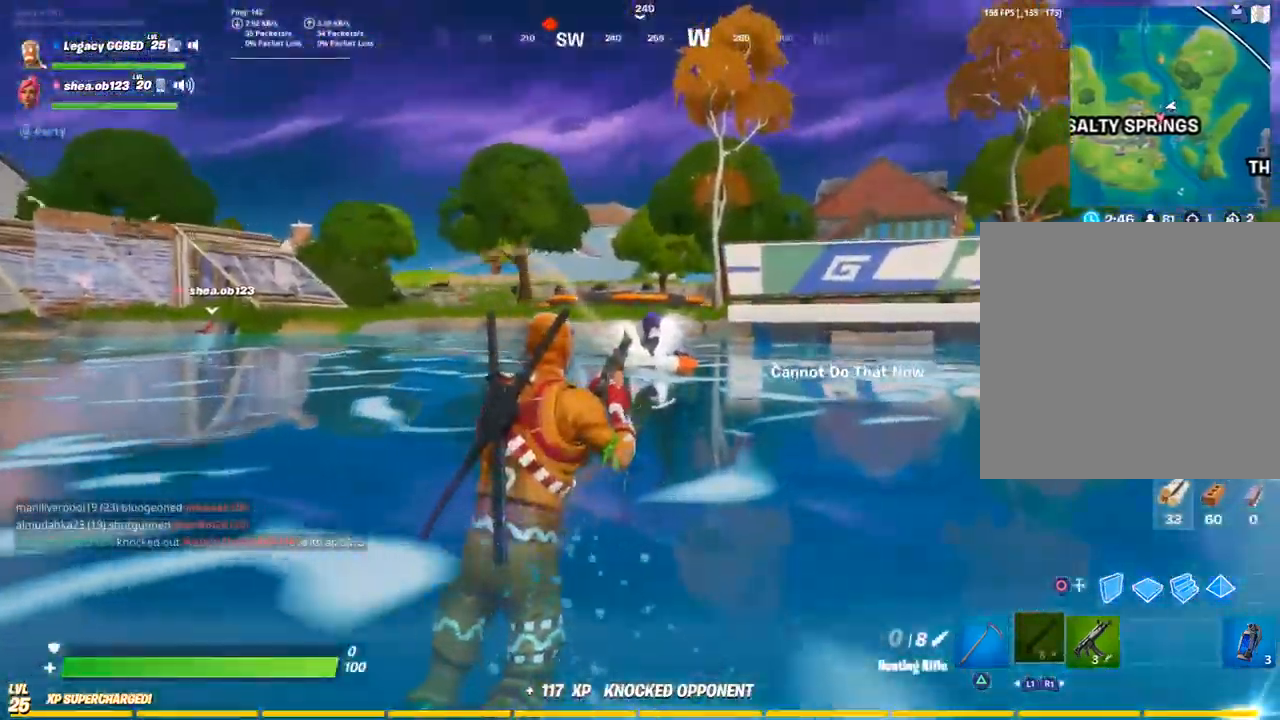
{"buttons": ["L2"], "left_stick": "up", "right_stick": "center", "events": [[383, "L2", "down"]]}